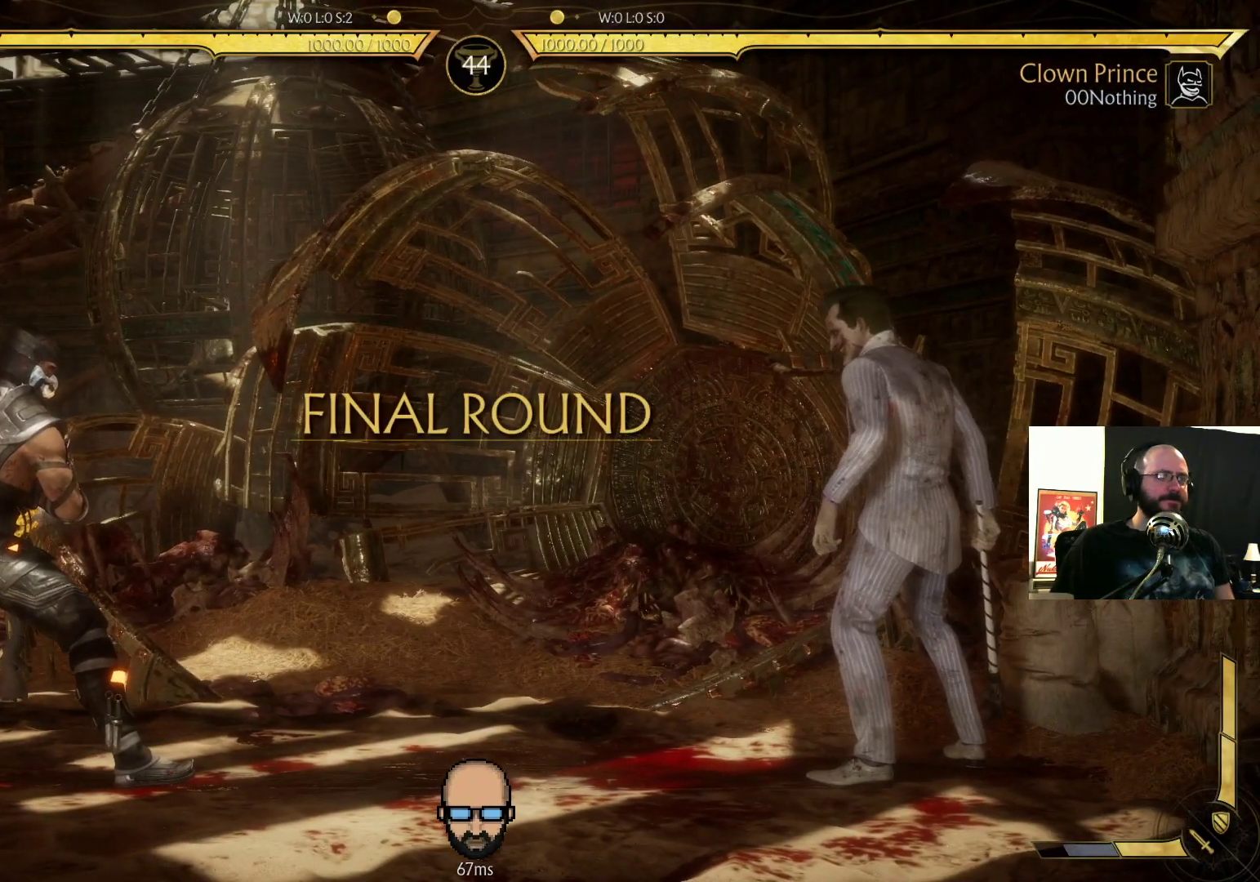
Gameplay with a controller (PlayStation layout); each line is a JSON object with the inputs held at the frame after it. "events" lists button and stick changes between this image and that frame as [ms after this image, input, new state], when the widget could be followed in between. Not read: L3 R3 left_stick right_stick.
{"buttons": ["R2"], "events": []}
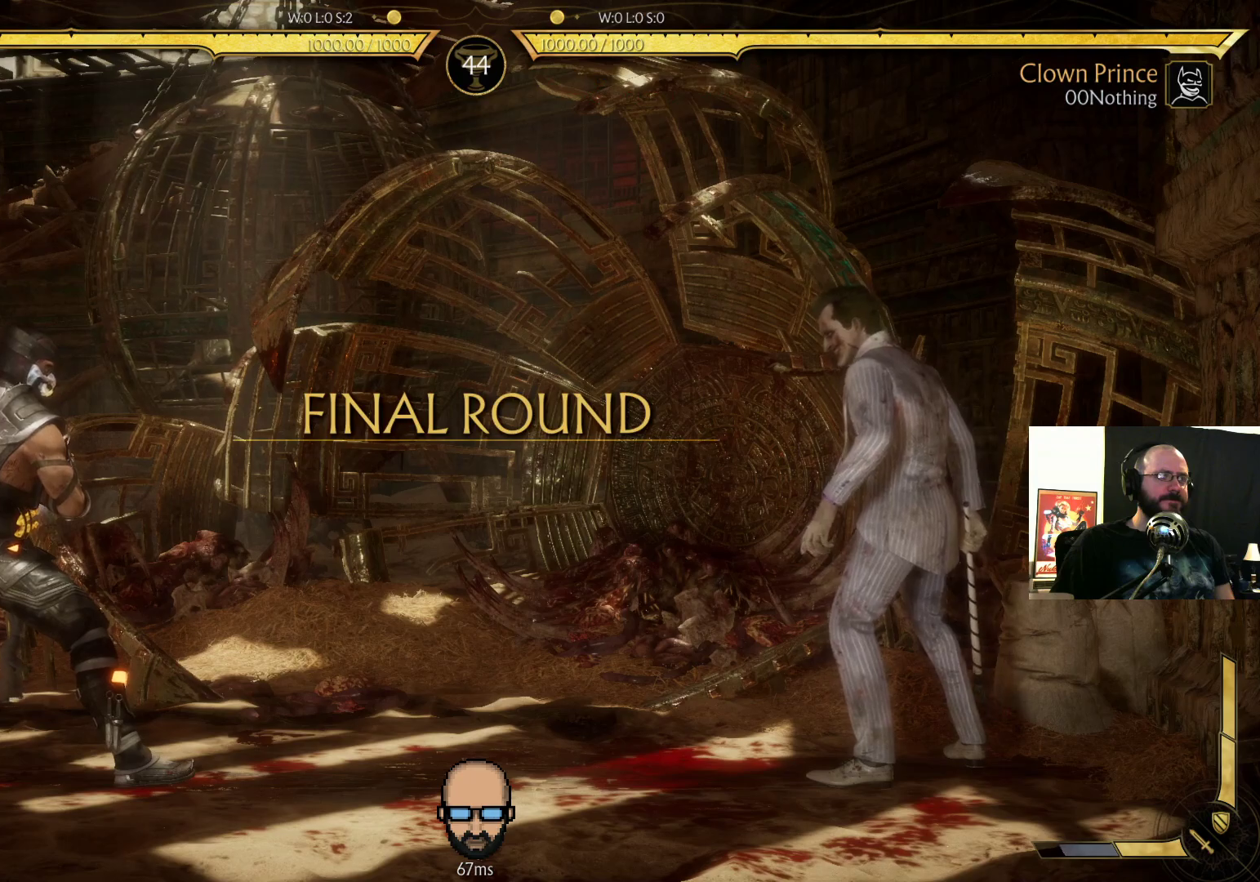
{"buttons": [], "events": [[200, "R2", "up"]]}
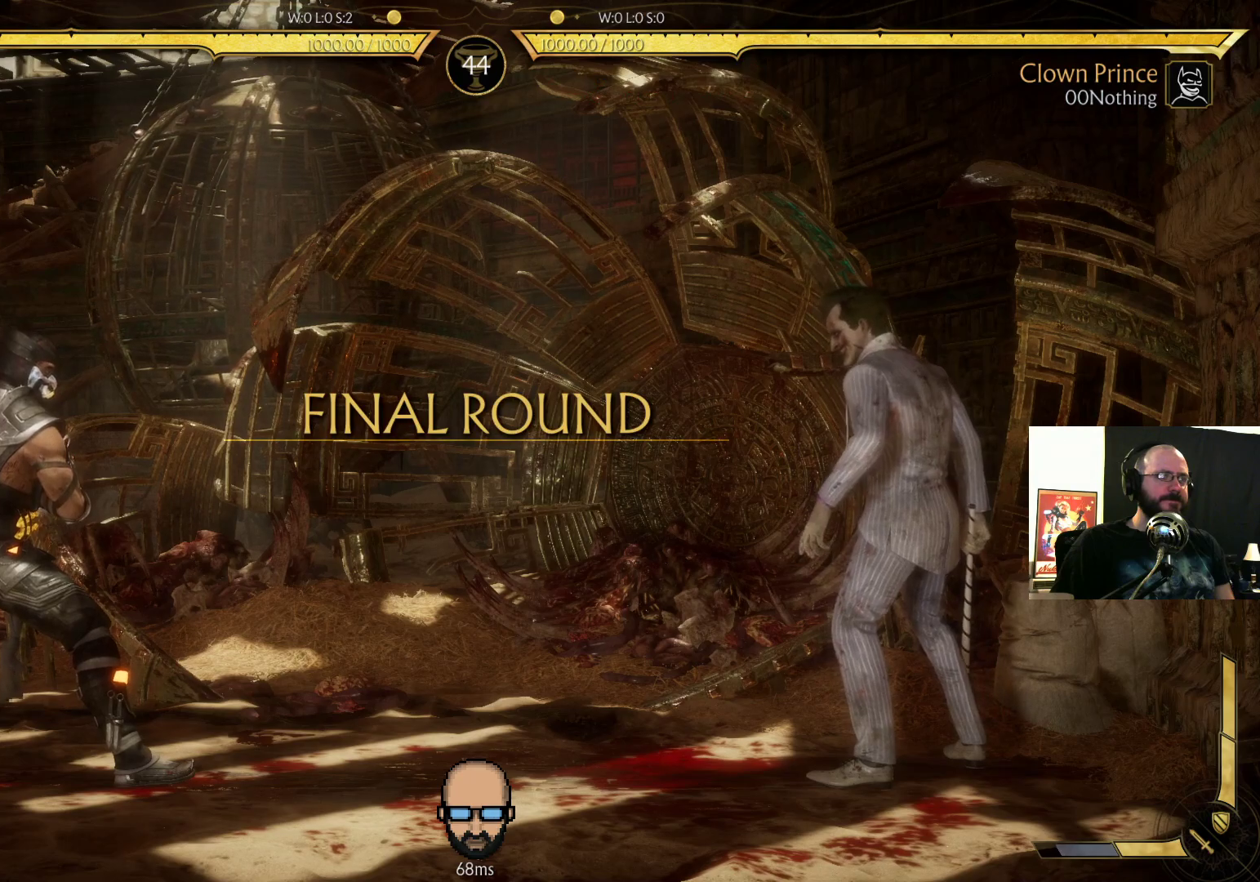
{"buttons": ["SQUARE", "DPAD_LEFT"], "events": [[200, "DPAD_LEFT", "down"], [500, "SQUARE", "down"]]}
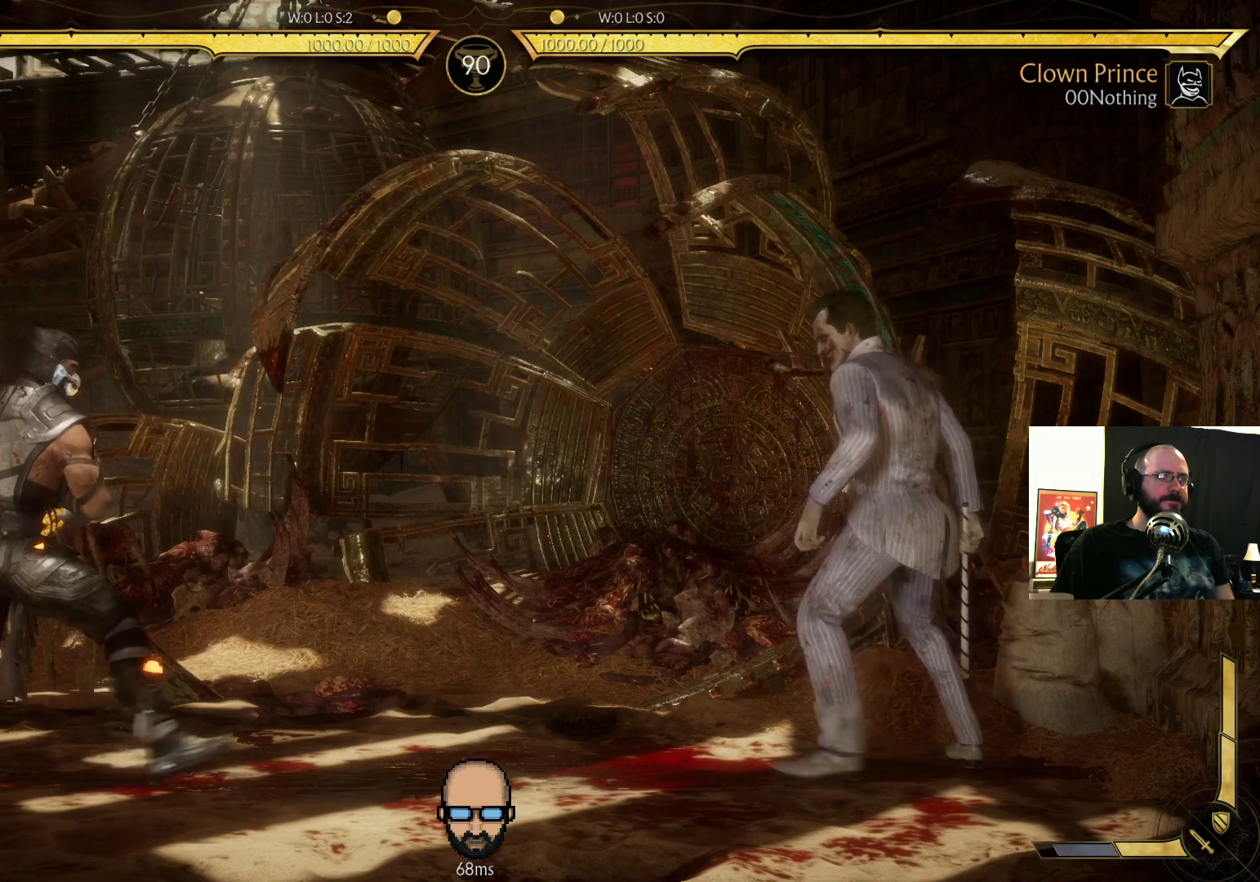
{"buttons": ["TRIANGLE", "DPAD_LEFT"], "events": [[133, "SQUARE", "up"], [200, "CIRCLE", "down"], [333, "CIRCLE", "up"], [467, "TRIANGLE", "down"]]}
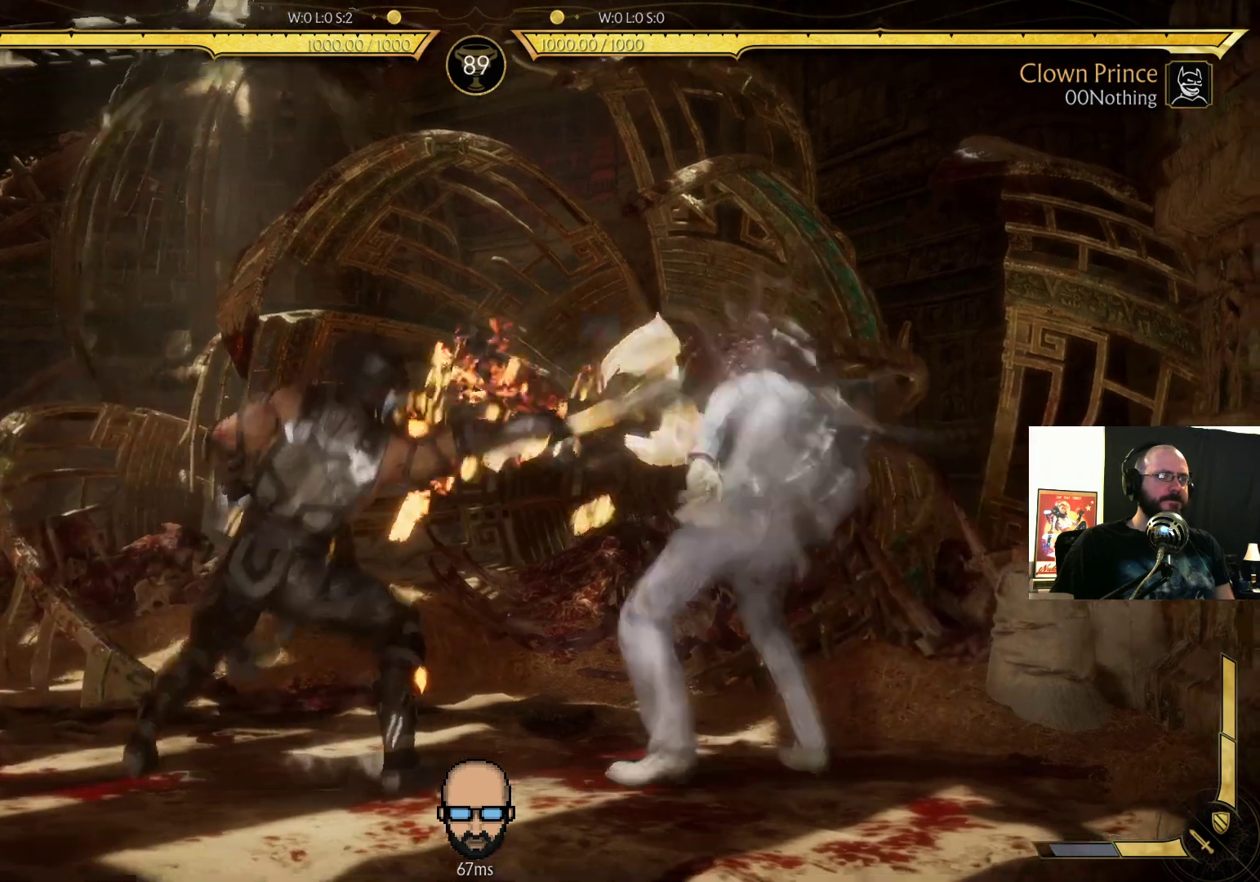
{"buttons": ["R2", "DPAD_DOWN", "DPAD_RIGHT"], "events": [[67, "TRIANGLE", "up"], [133, "TRIANGLE", "down"], [267, "DPAD_LEFT", "up"], [267, "TRIANGLE", "up"], [333, "R2", "down"], [433, "DPAD_RIGHT", "down"], [467, "DPAD_DOWN", "down"]]}
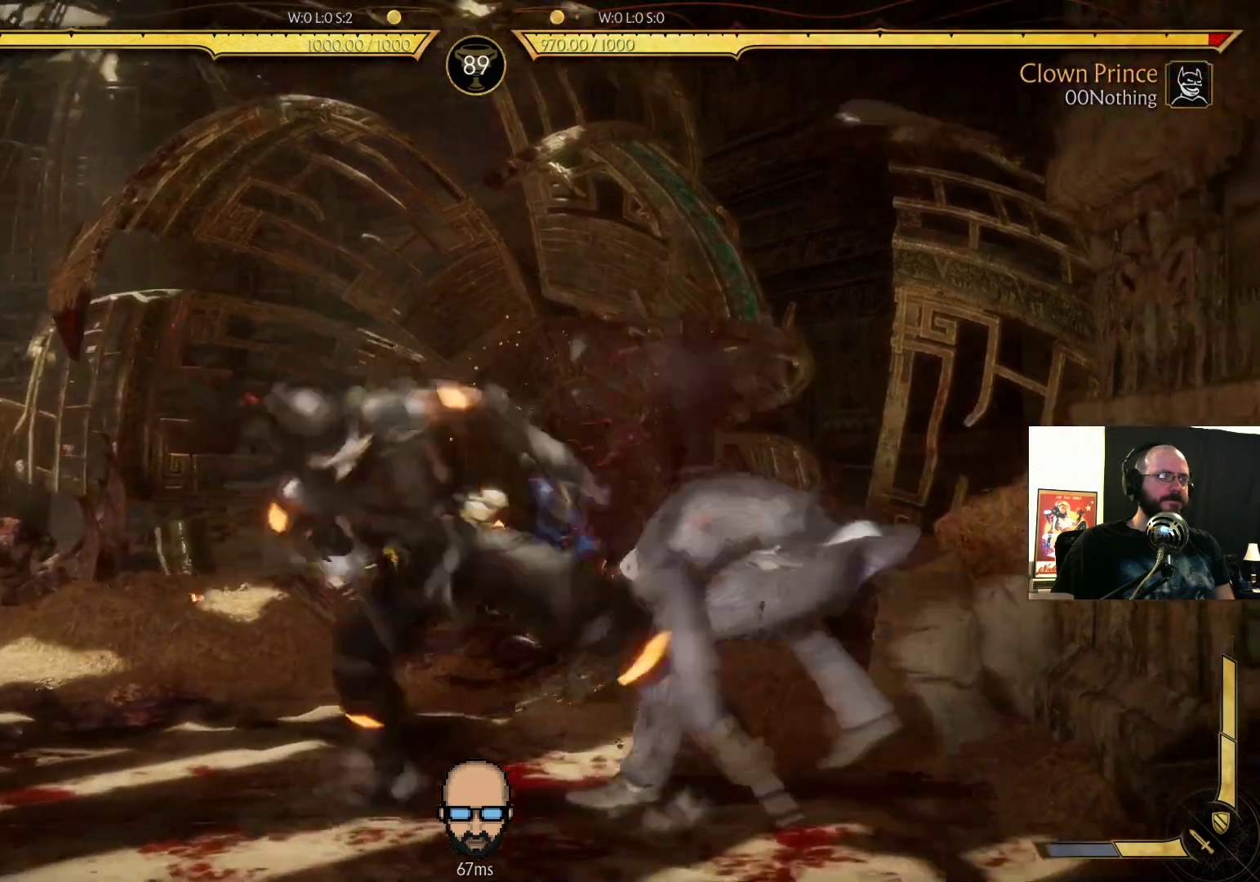
{"buttons": ["R2", "DPAD_DOWN", "DPAD_RIGHT"], "events": []}
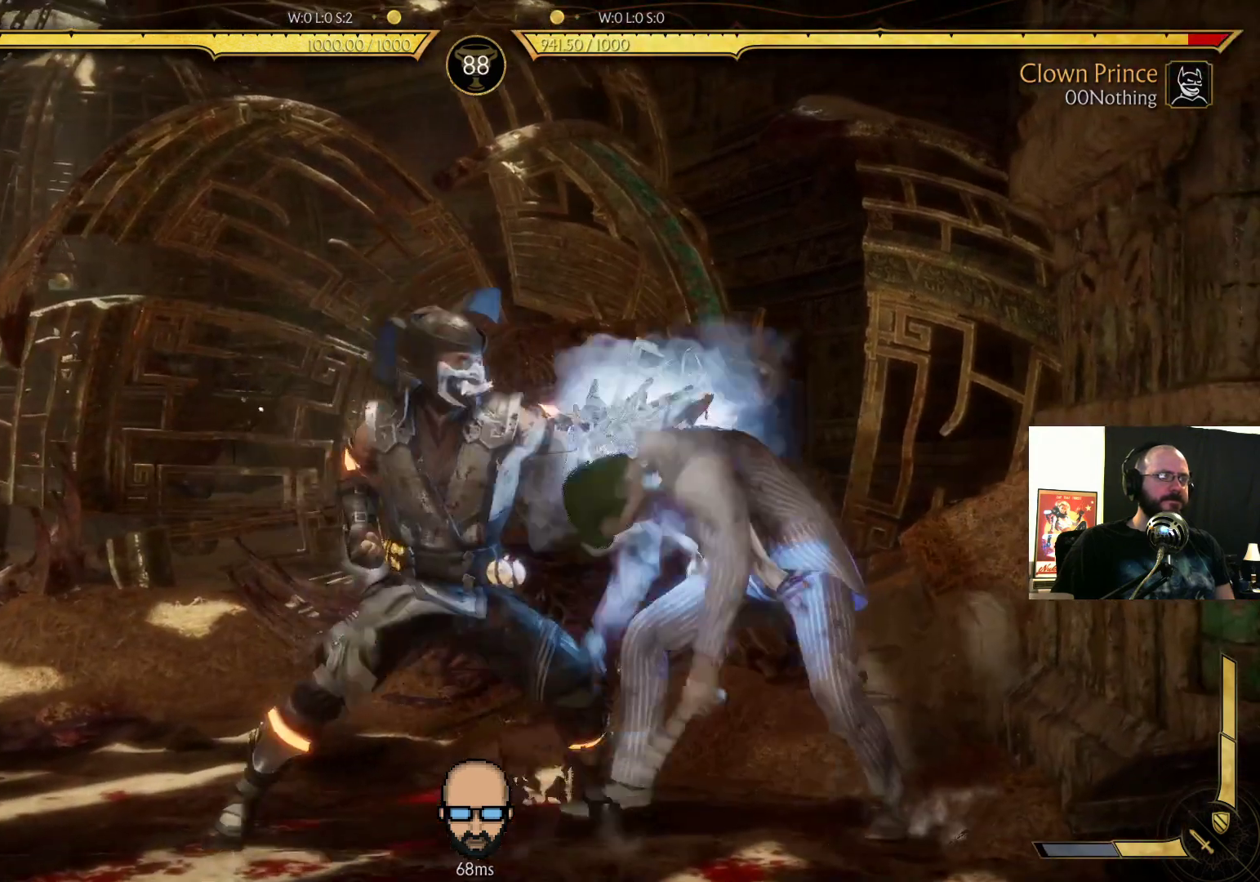
{"buttons": ["R2", "DPAD_DOWN", "DPAD_RIGHT"], "events": []}
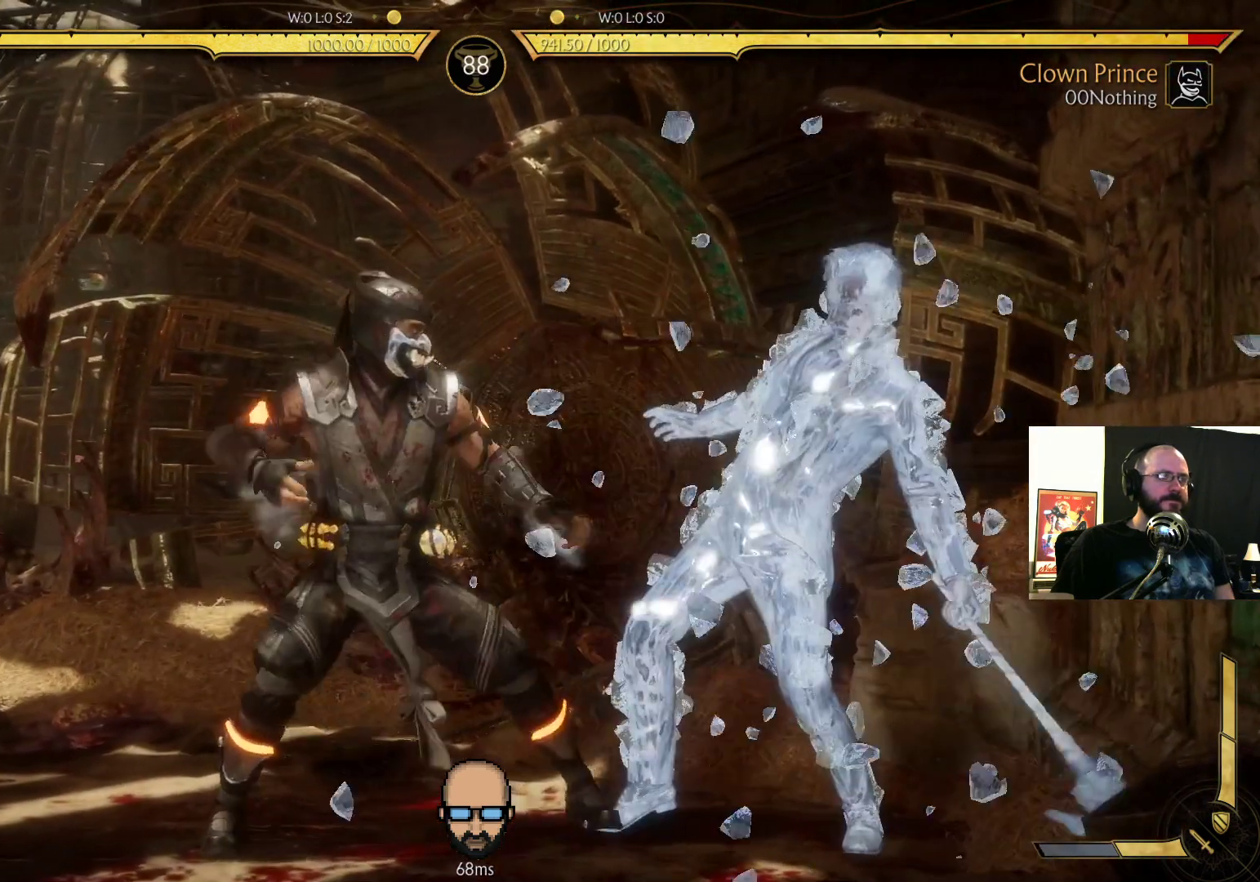
{"buttons": ["R2", "DPAD_DOWN", "DPAD_RIGHT"], "events": []}
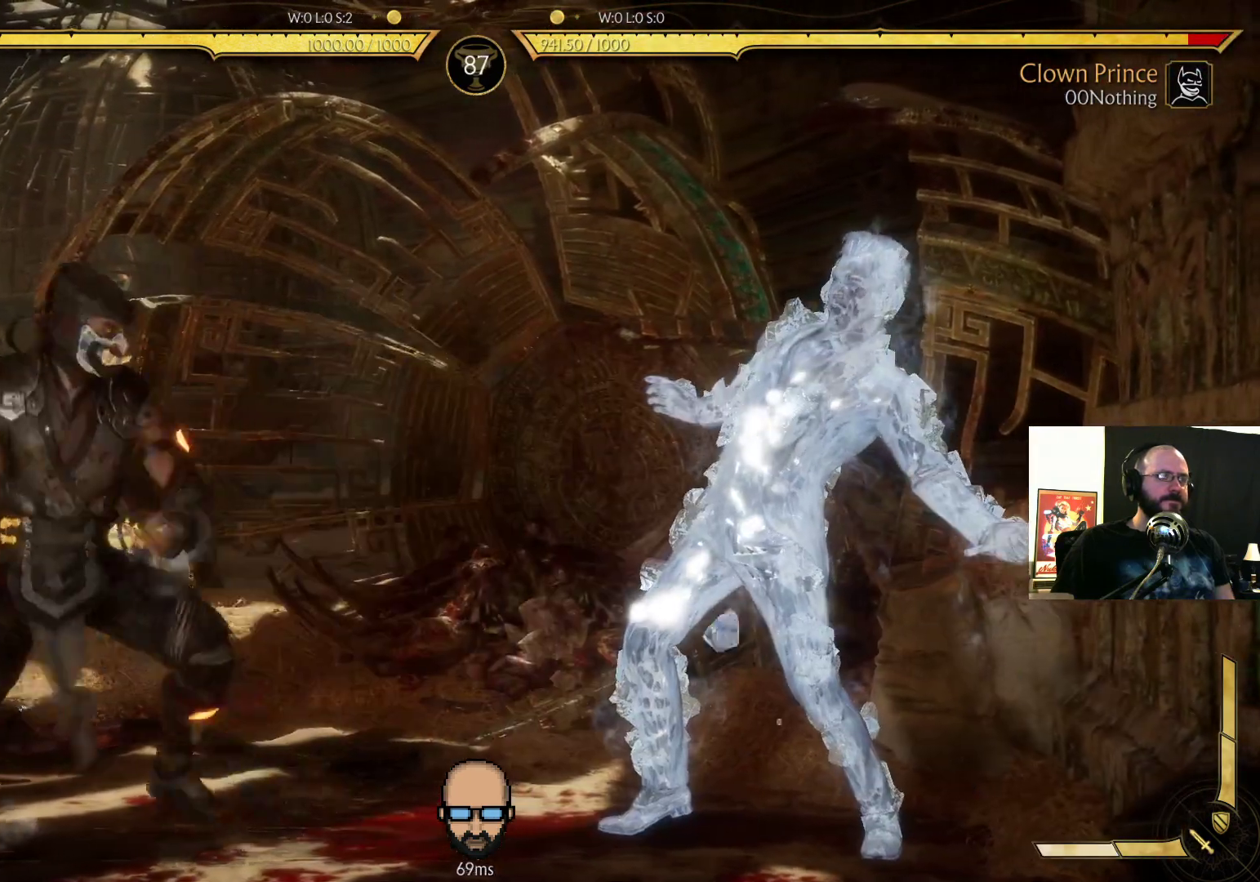
{"buttons": ["R2", "DPAD_DOWN", "DPAD_RIGHT"], "events": []}
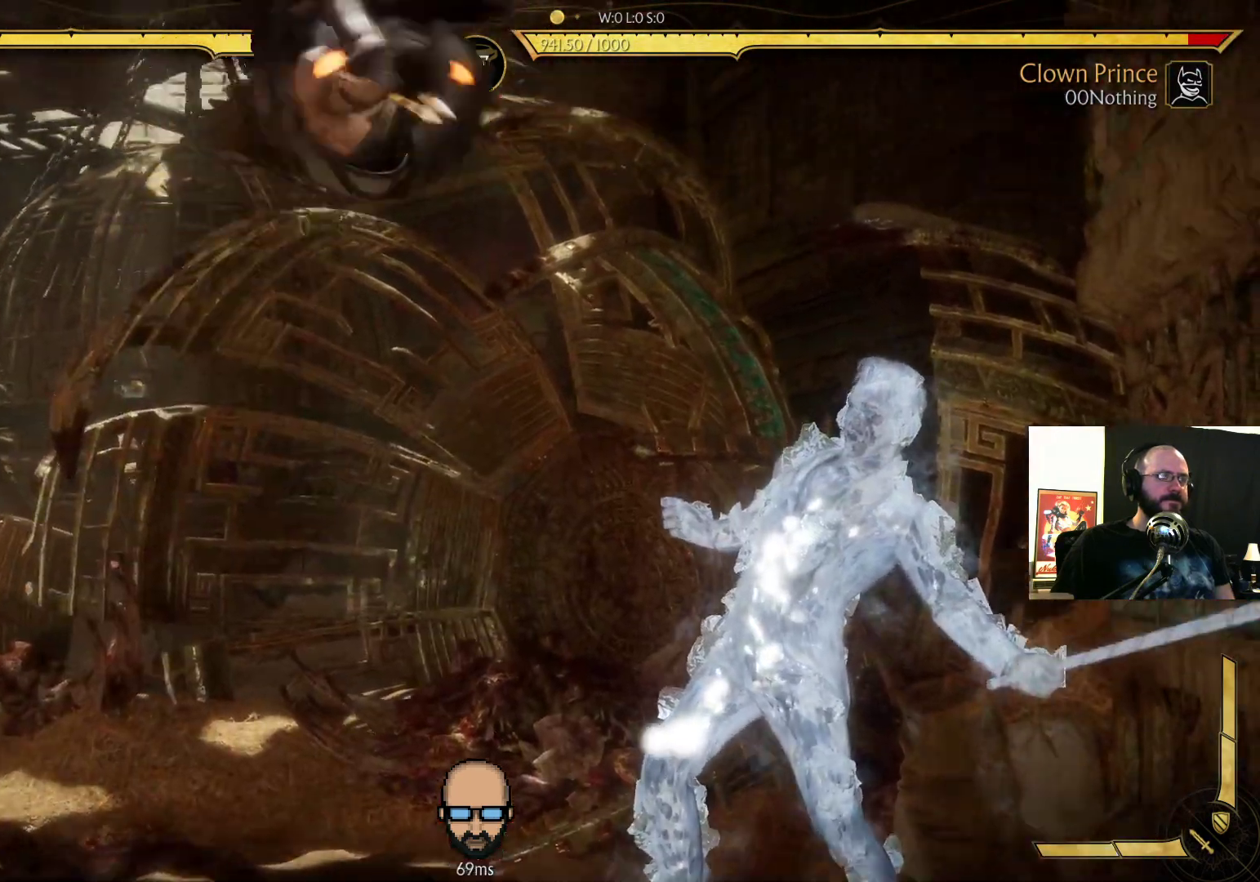
{"buttons": ["R2", "DPAD_DOWN", "DPAD_RIGHT"], "events": [[67, "DPAD_DOWN", "up"], [100, "DPAD_RIGHT", "up"], [333, "DPAD_DOWN", "down"], [333, "DPAD_RIGHT", "down"]]}
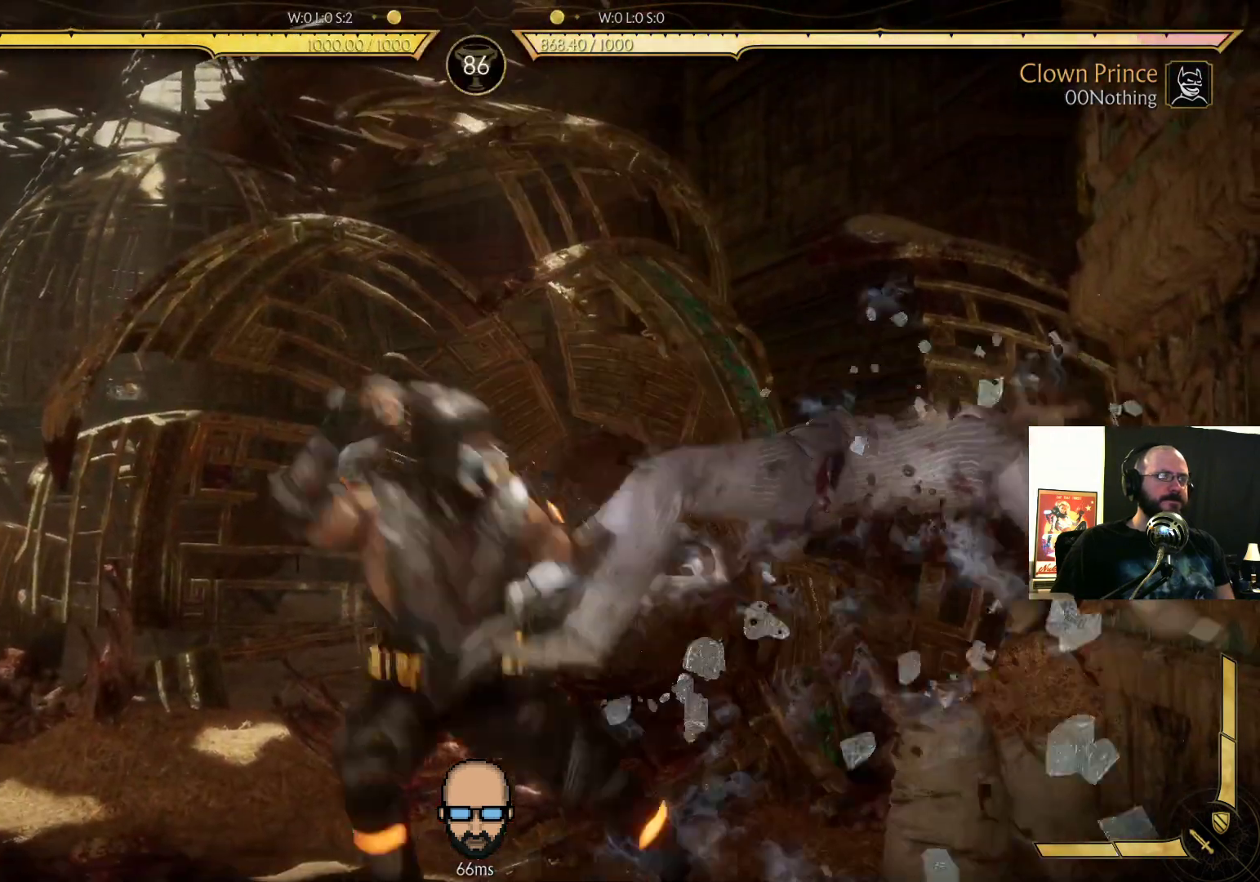
{"buttons": ["R2", "DPAD_DOWN", "DPAD_RIGHT"], "events": []}
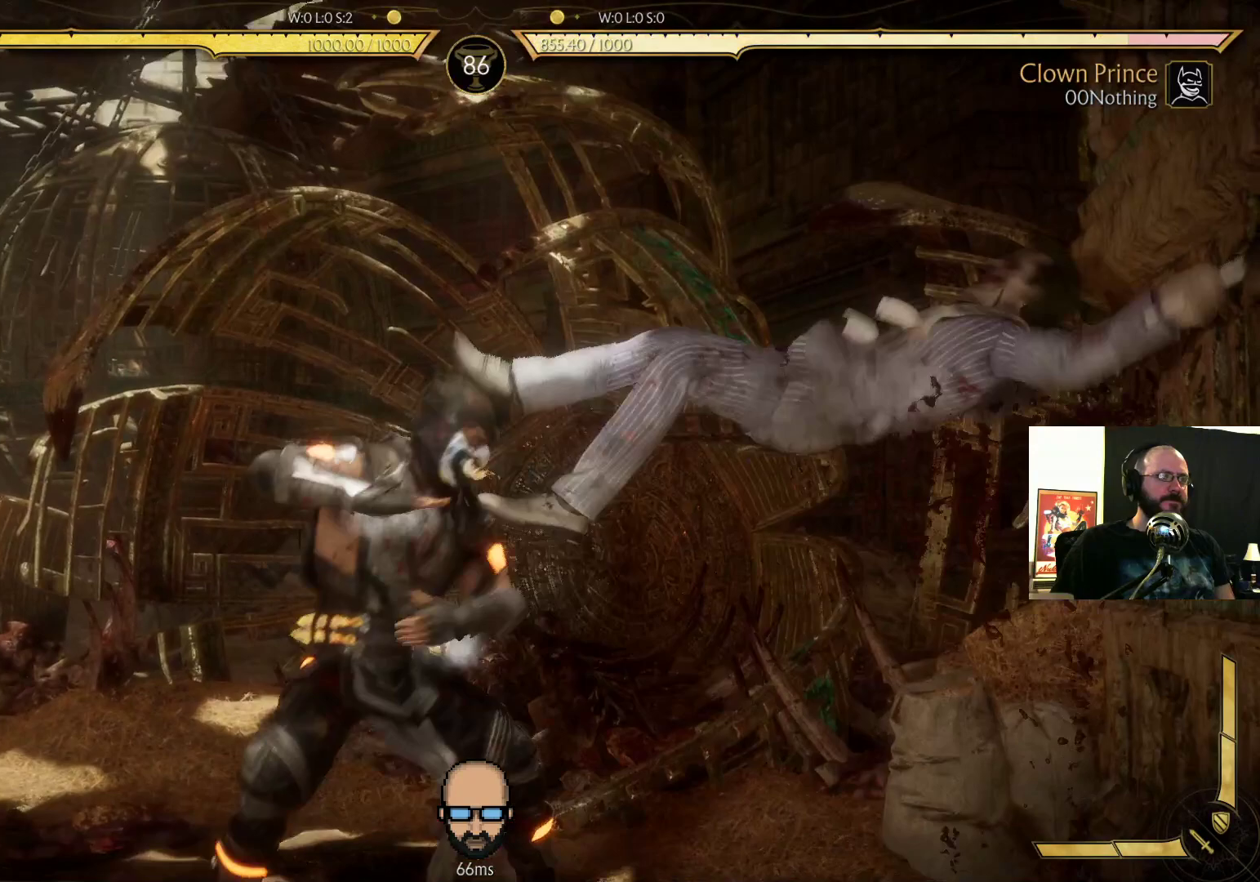
{"buttons": ["R2", "DPAD_DOWN"], "events": [[133, "DPAD_DOWN", "up"], [133, "DPAD_RIGHT", "up"], [133, "R2", "up"], [233, "DPAD_DOWN", "down"], [267, "R2", "down"], [367, "DPAD_DOWN", "up"], [367, "R2", "up"], [467, "DPAD_DOWN", "down"], [467, "R2", "down"]]}
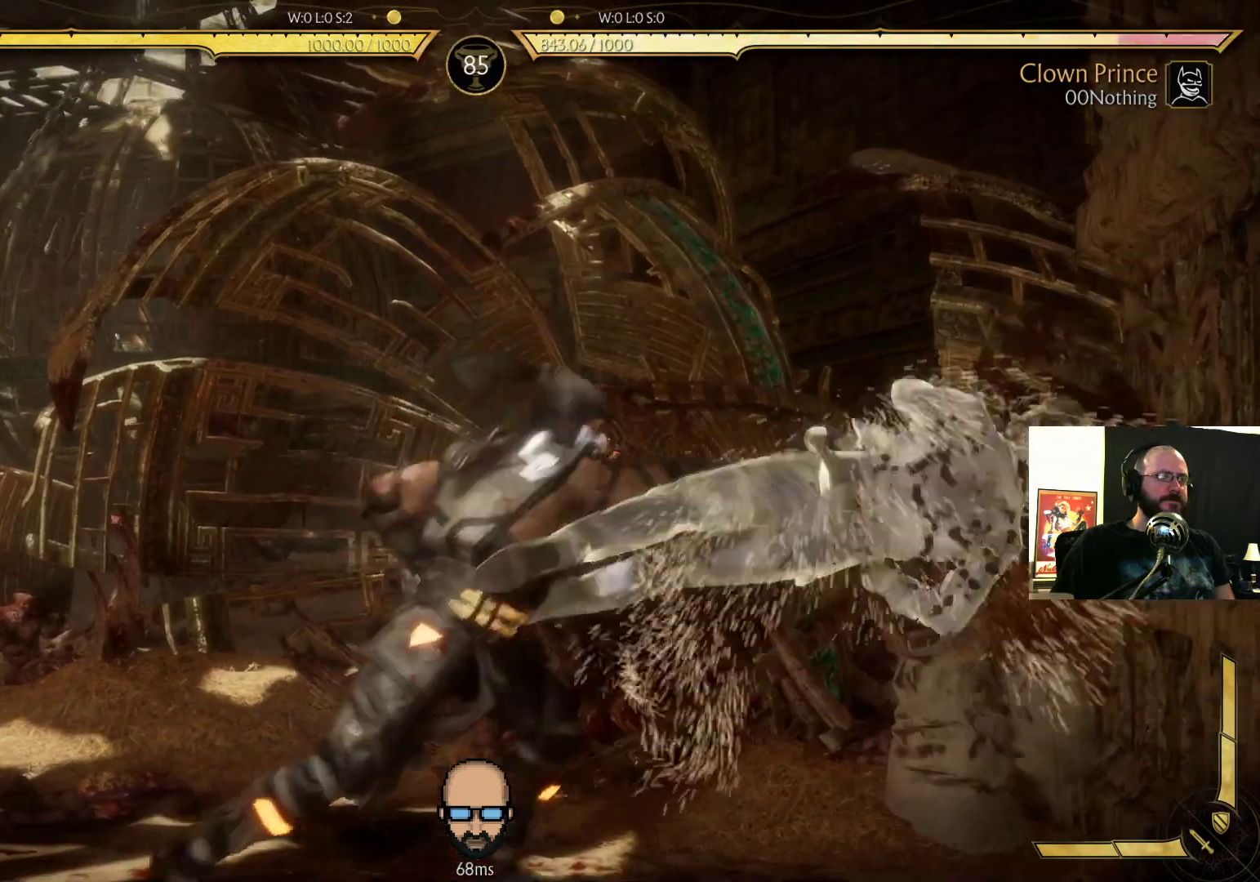
{"buttons": ["R2", "DPAD_DOWN", "DPAD_RIGHT"], "events": [[33, "DPAD_DOWN", "up"], [67, "R2", "up"], [133, "DPAD_DOWN", "down"], [167, "R2", "down"], [233, "DPAD_RIGHT", "down"]]}
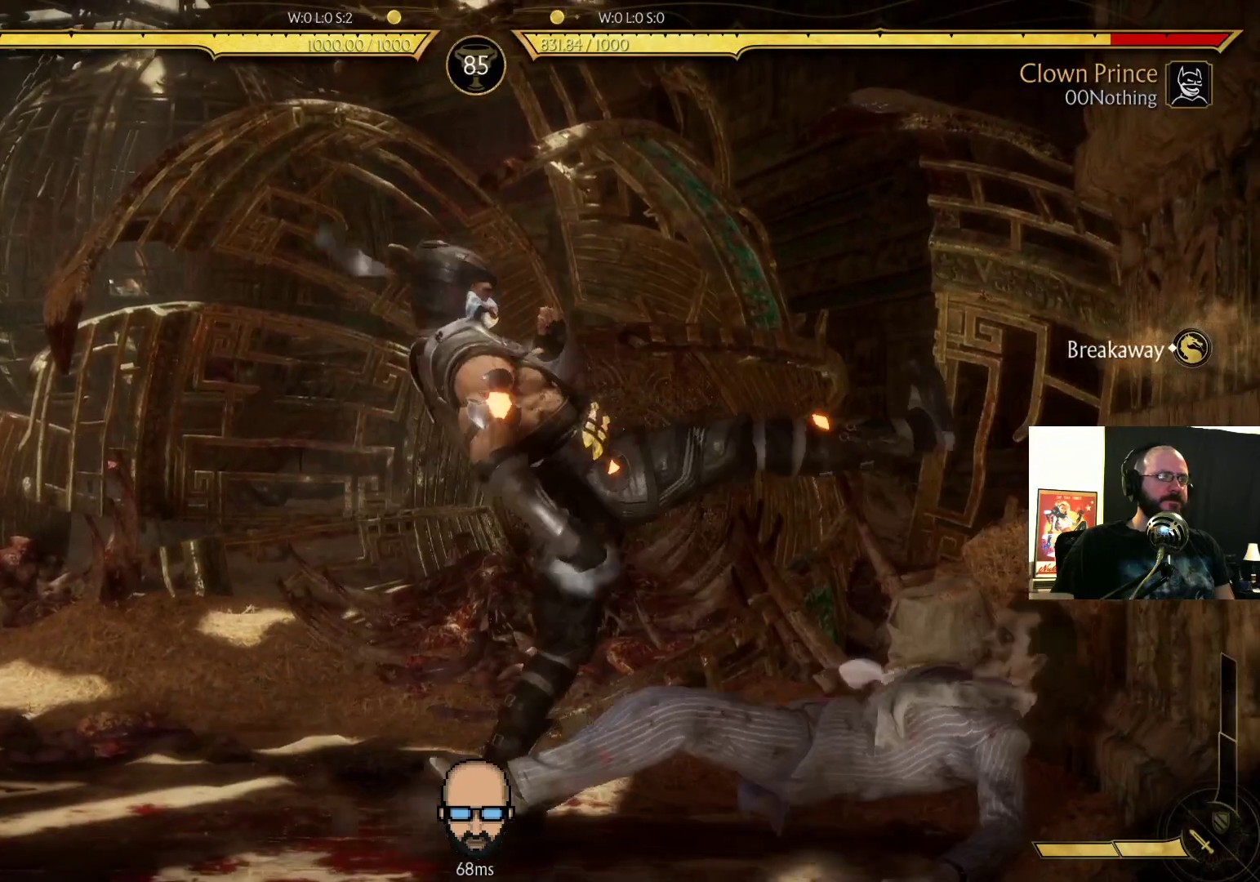
{"buttons": ["R2", "DPAD_DOWN", "DPAD_RIGHT"], "events": []}
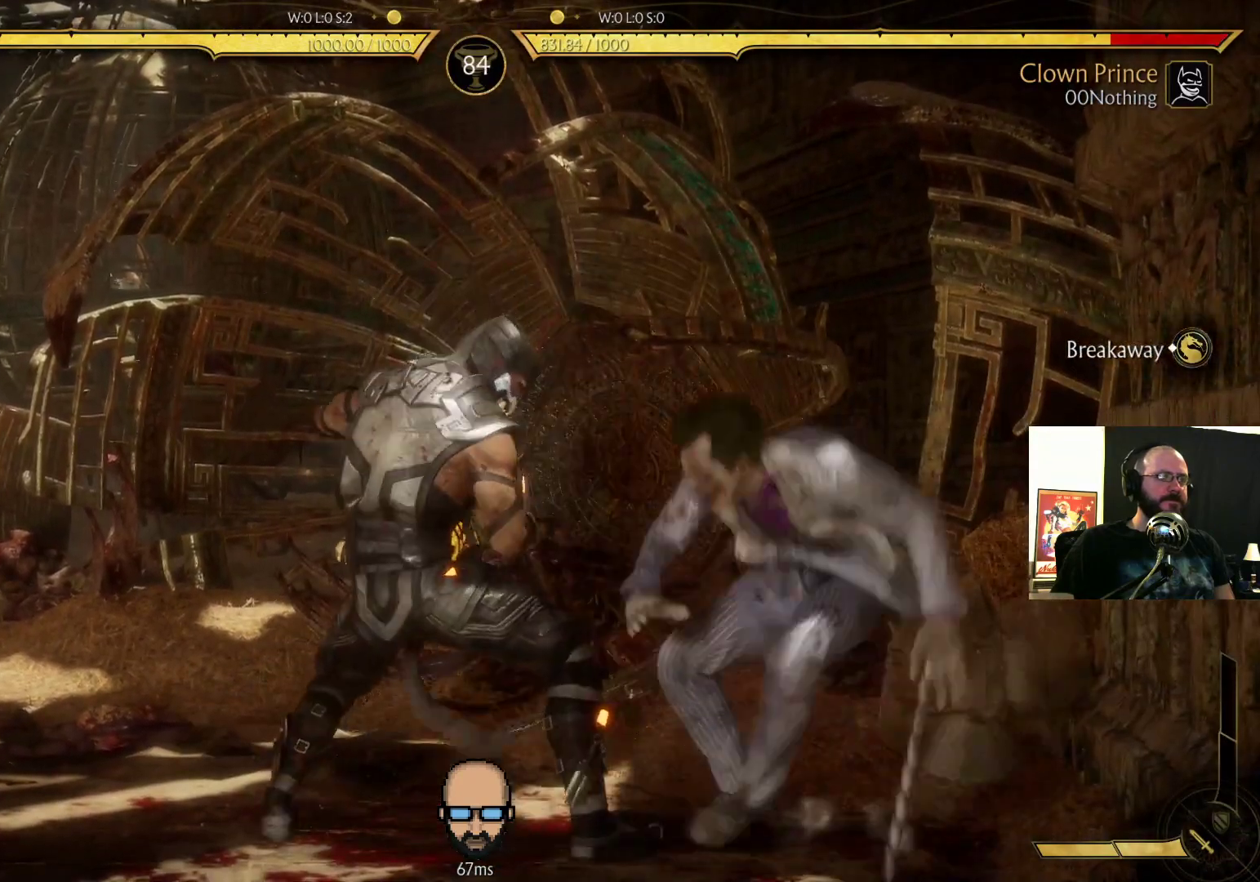
{"buttons": ["DPAD_DOWN", "DPAD_RIGHT"], "events": [[400, "R2", "up"], [433, "SQUARE", "down"], [500, "SQUARE", "up"]]}
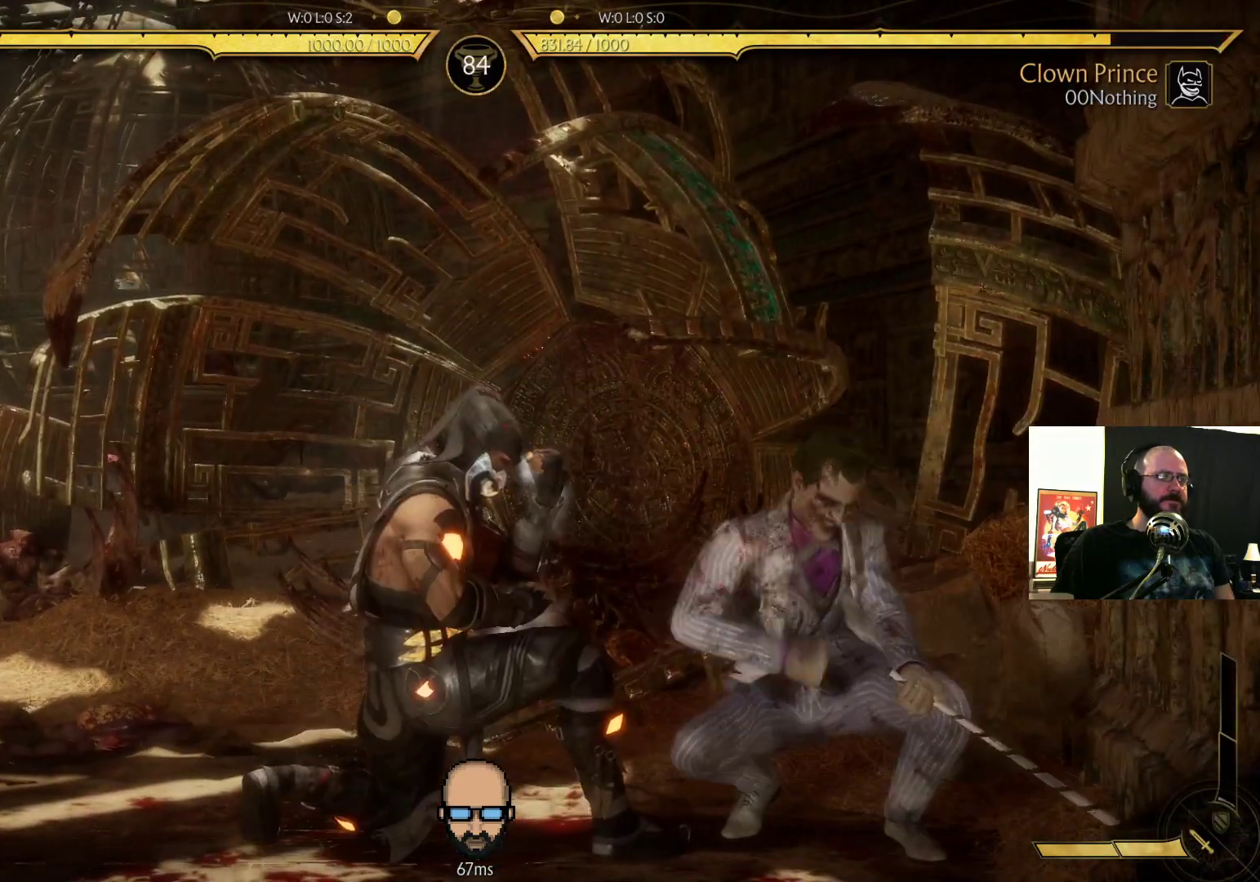
{"buttons": ["L1", "R2", "DPAD_RIGHT"], "events": [[67, "SQUARE", "down"], [133, "SQUARE", "up"], [400, "DPAD_DOWN", "up"], [433, "R2", "down"], [467, "L1", "down"]]}
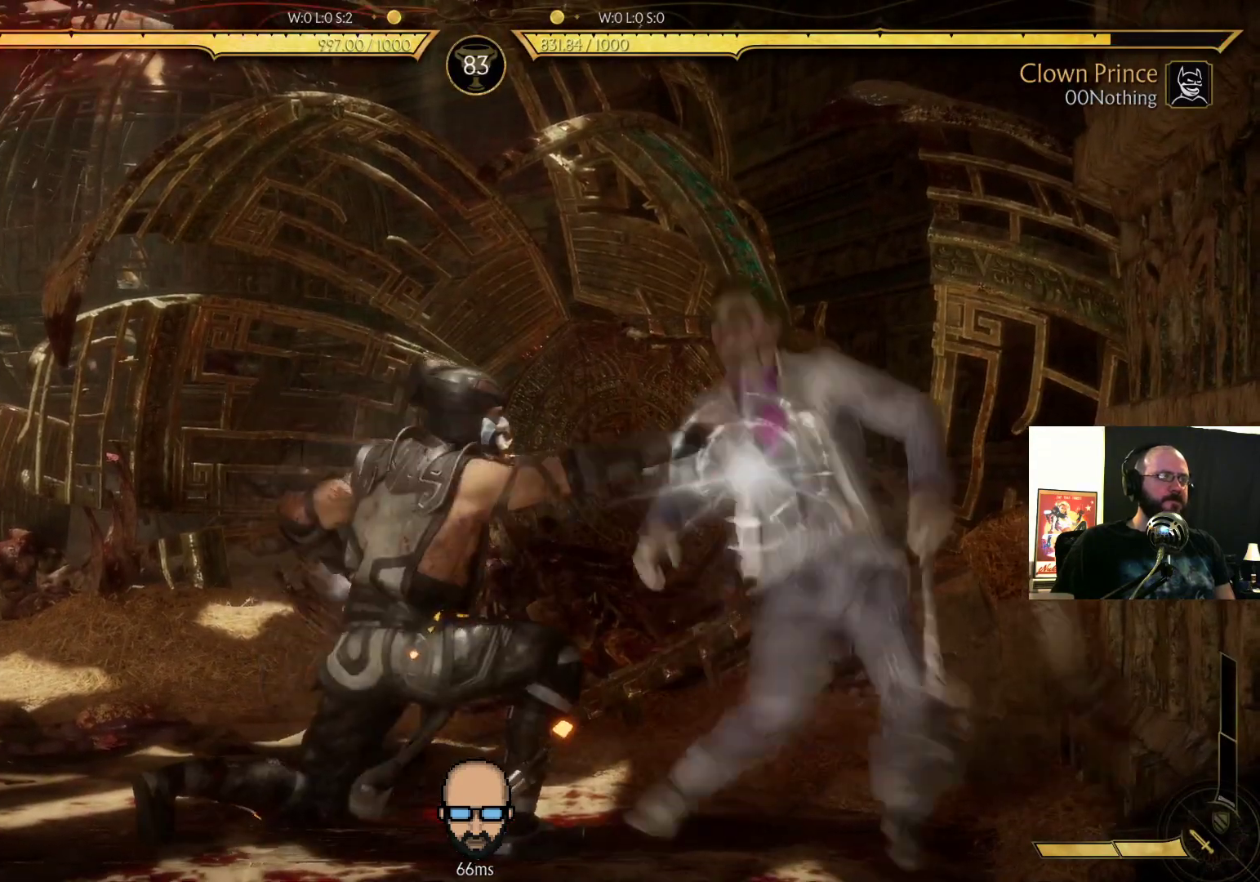
{"buttons": ["R2", "DPAD_DOWN", "DPAD_RIGHT"], "events": [[67, "L1", "up"], [133, "DPAD_DOWN", "down"]]}
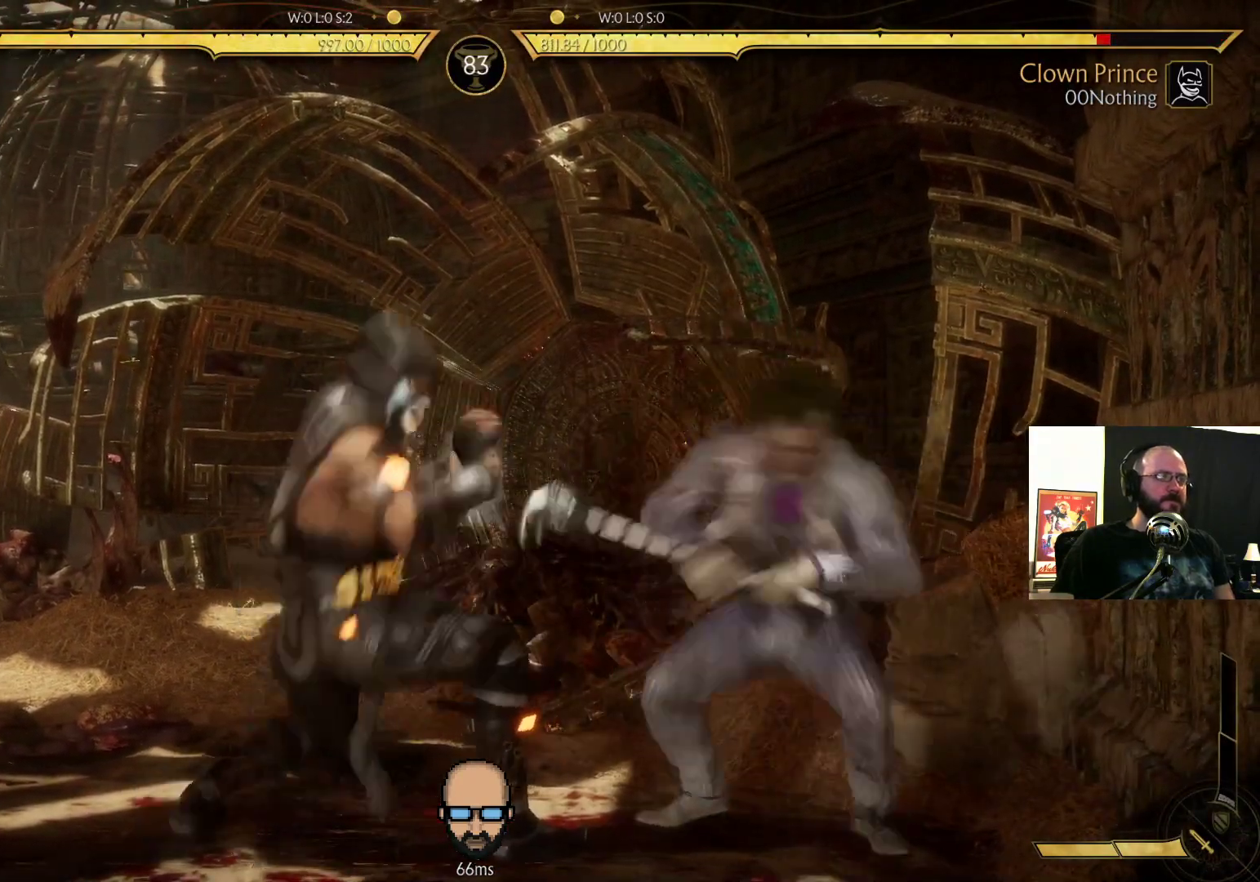
{"buttons": ["SQUARE", "DPAD_DOWN", "DPAD_RIGHT"], "events": [[100, "R2", "up"], [133, "SQUARE", "down"], [233, "SQUARE", "up"], [300, "SQUARE", "down"], [367, "SQUARE", "up"], [433, "SQUARE", "down"]]}
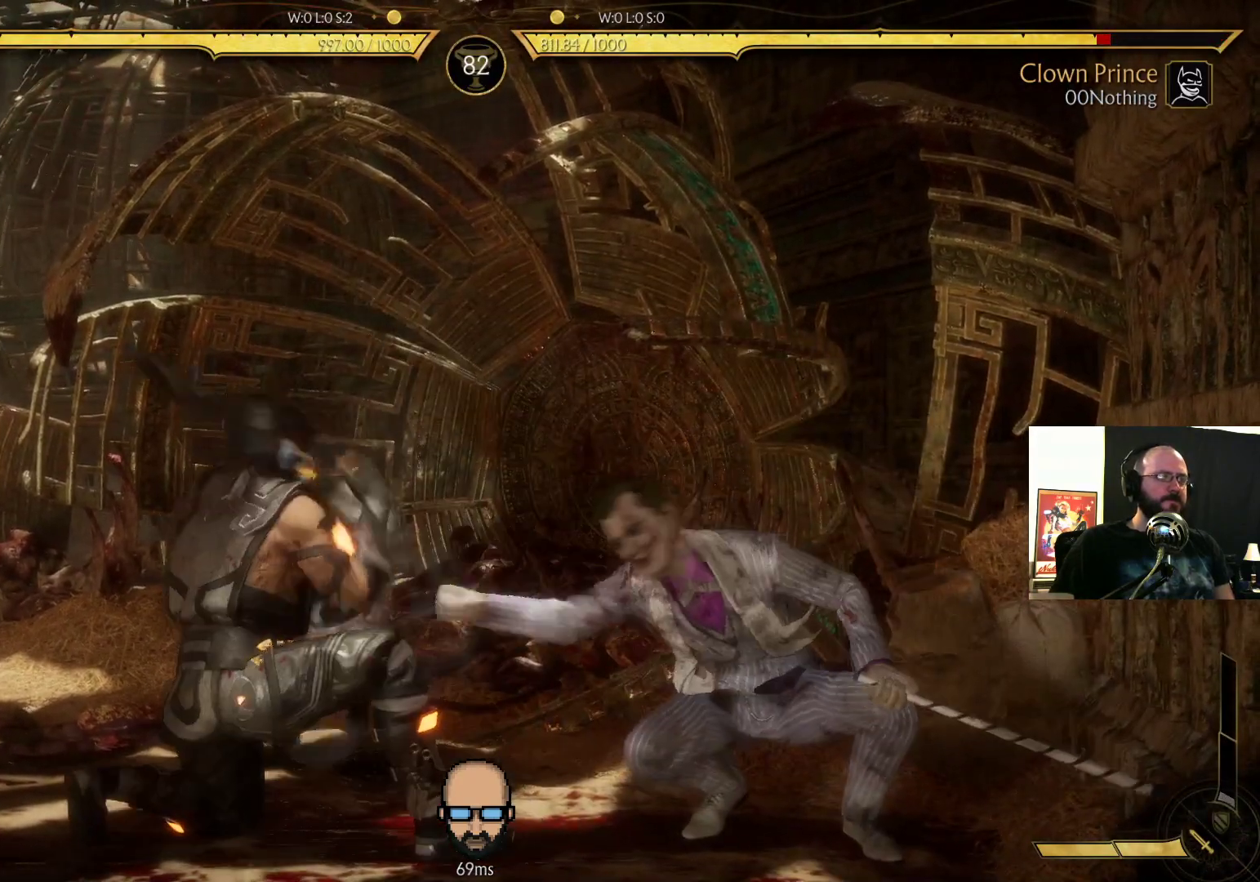
{"buttons": ["SQUARE", "DPAD_DOWN", "DPAD_RIGHT"], "events": [[33, "SQUARE", "up"], [133, "SQUARE", "down"], [200, "SQUARE", "up"], [267, "SQUARE", "down"], [333, "SQUARE", "up"], [400, "SQUARE", "down"]]}
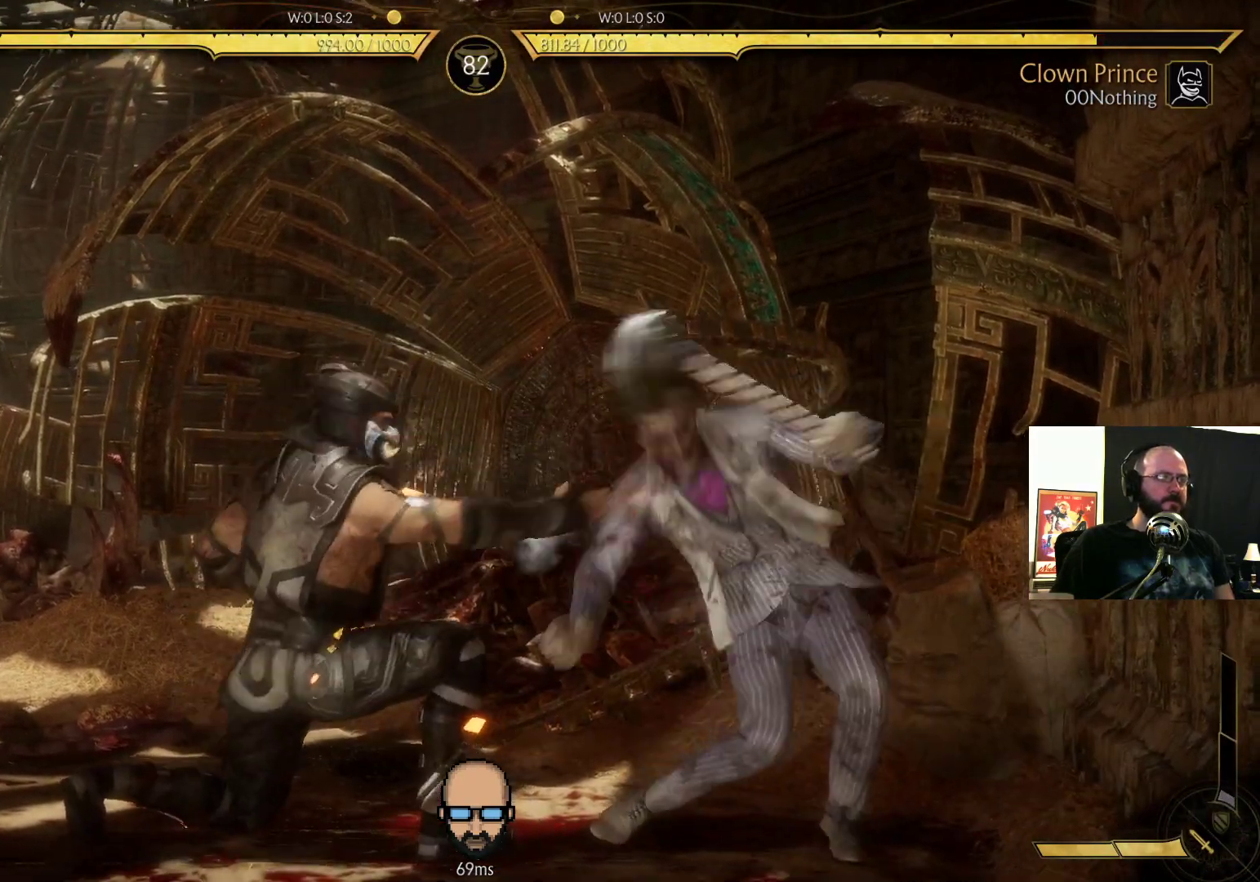
{"buttons": ["R2", "DPAD_DOWN", "DPAD_RIGHT"], "events": [[33, "SQUARE", "up"], [200, "R2", "down"]]}
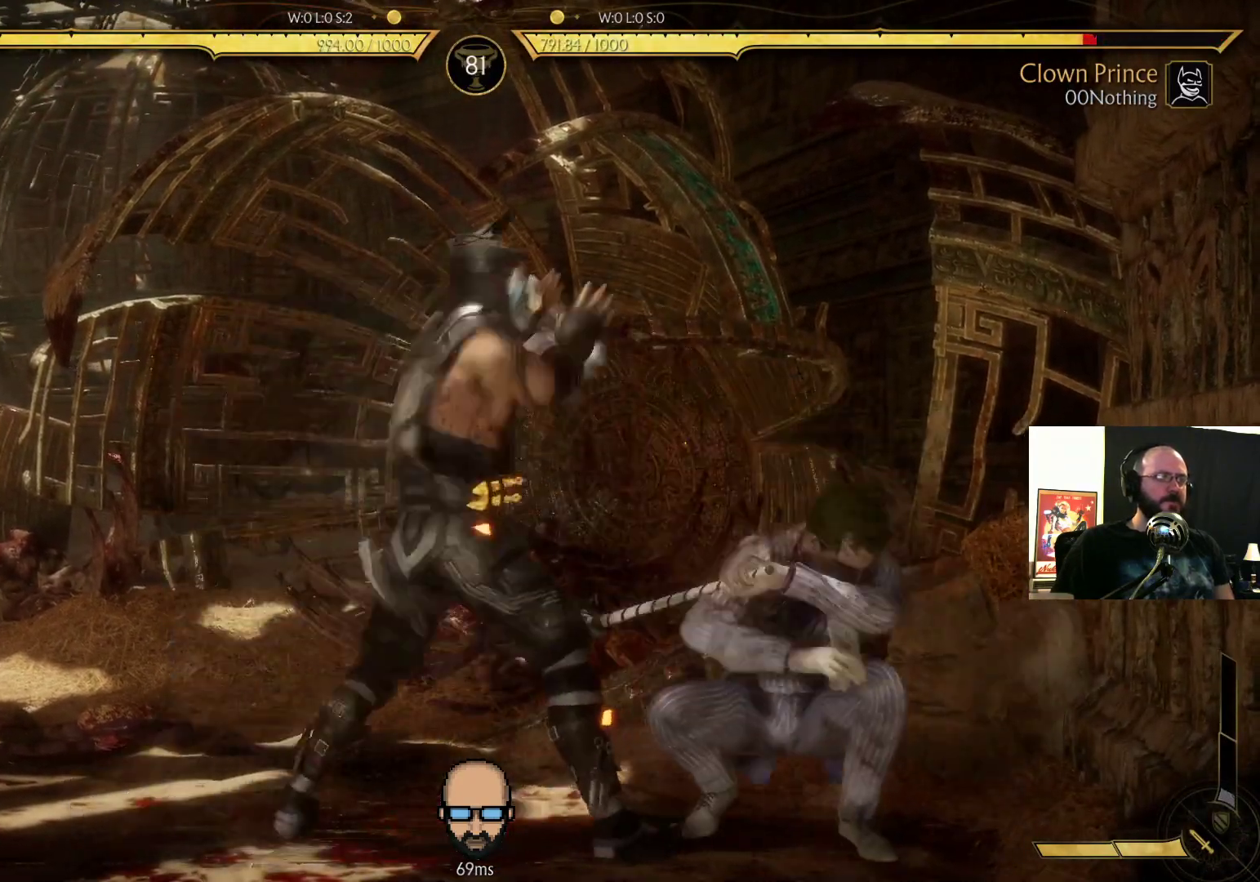
{"buttons": [], "events": [[300, "R2", "up"], [333, "DPAD_DOWN", "up"], [333, "DPAD_RIGHT", "up"]]}
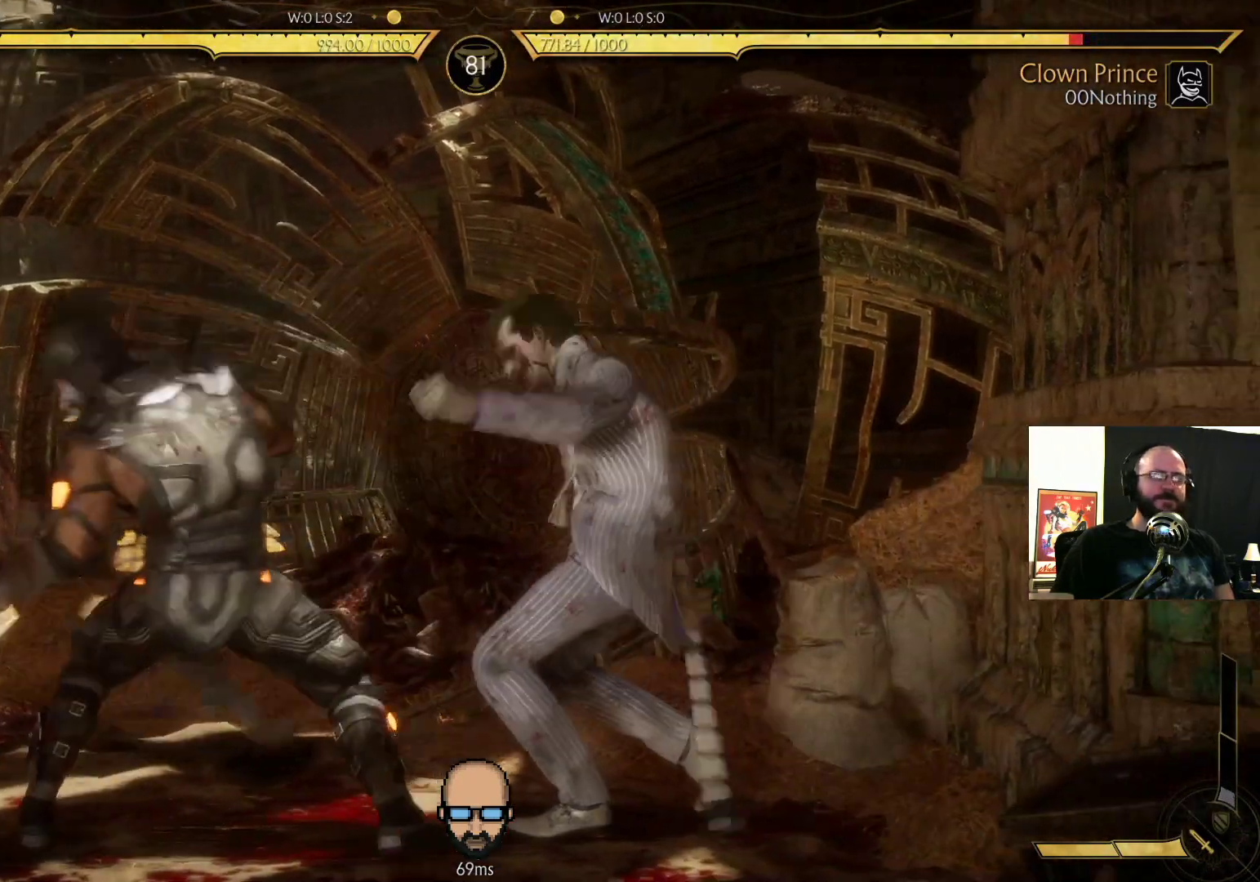
{"buttons": [], "events": []}
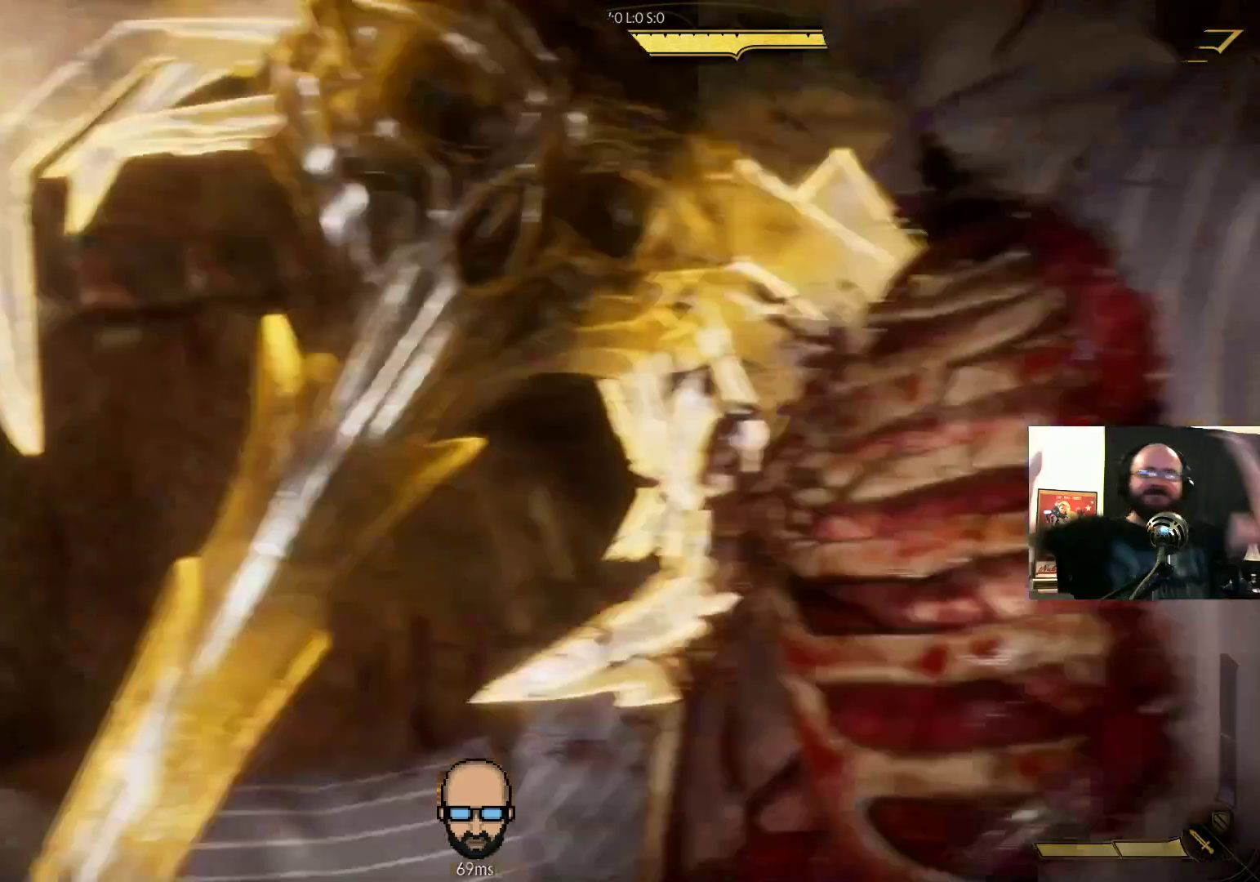
{"buttons": [], "events": []}